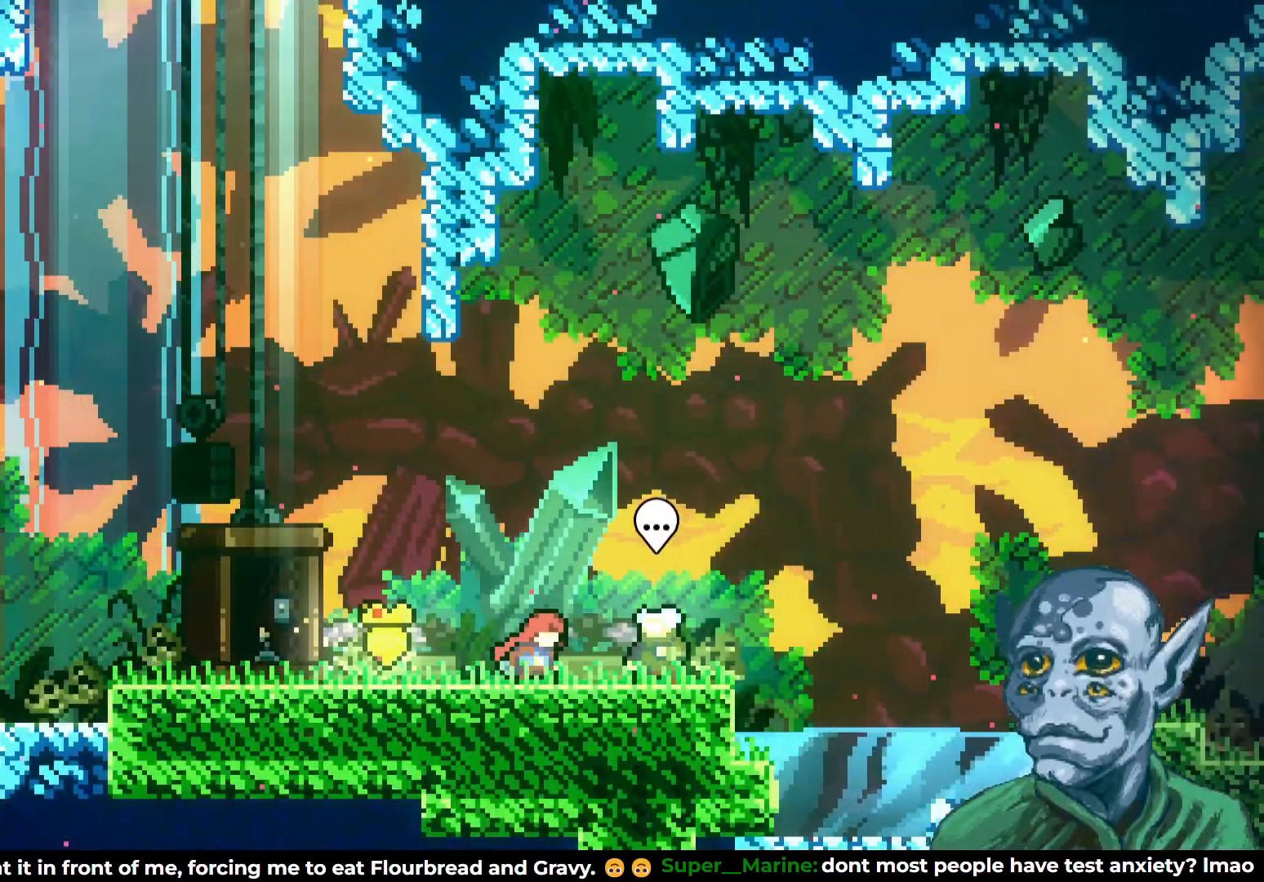
Gameplay with a controller (PlayStation layout); each line is a JSON object with the inputs held at the frame after it. "events" lists button and stick changes between this image and that frame as [ms after this image, input, new state], when the widget could be followed in between.
{"buttons": ["CROSS", "DPAD_RIGHT"], "left_stick": "center", "right_stick": "center", "events": [[417, "CROSS", "down"]]}
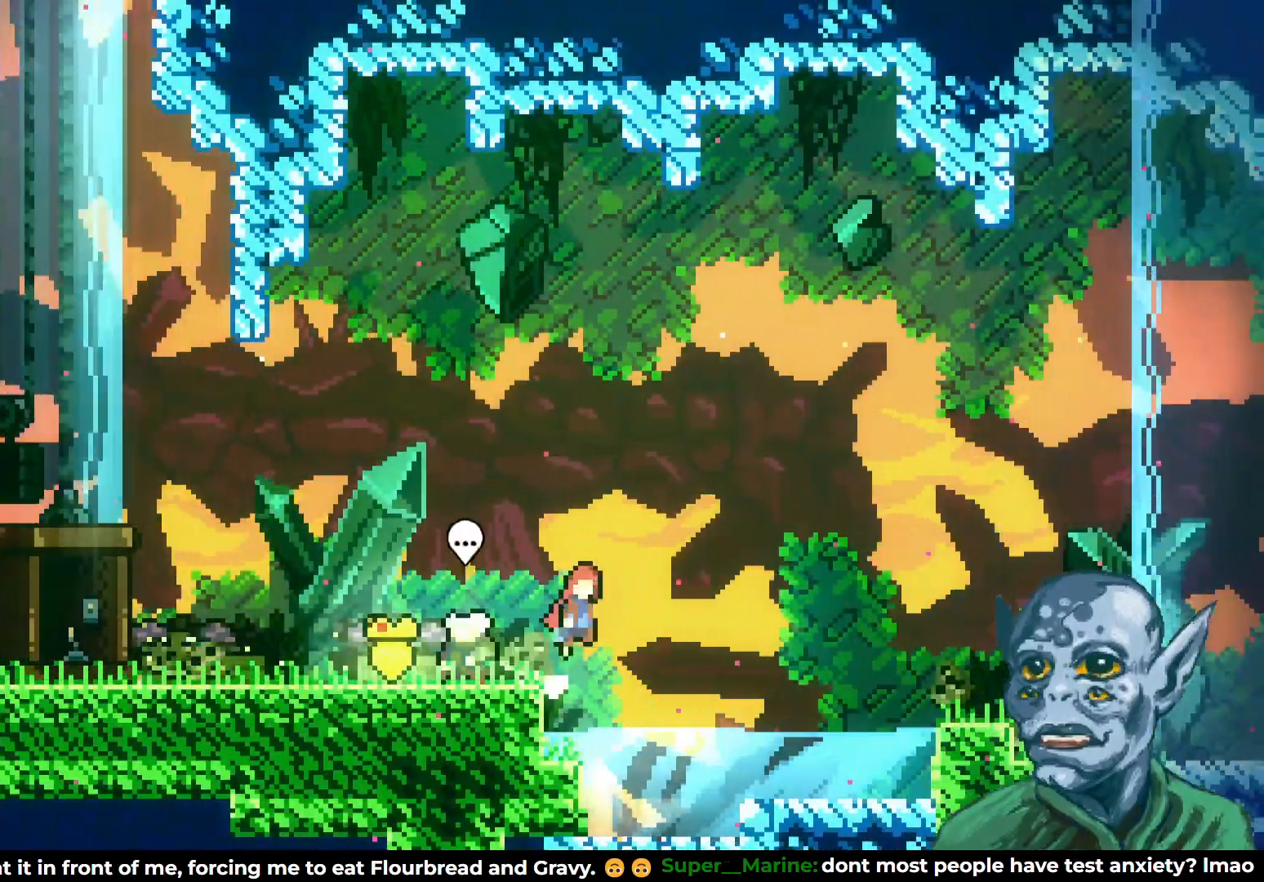
{"buttons": ["DPAD_RIGHT"], "left_stick": "center", "right_stick": "center", "events": [[200, "CROSS", "up"], [217, "SQUARE", "down"], [400, "SQUARE", "up"]]}
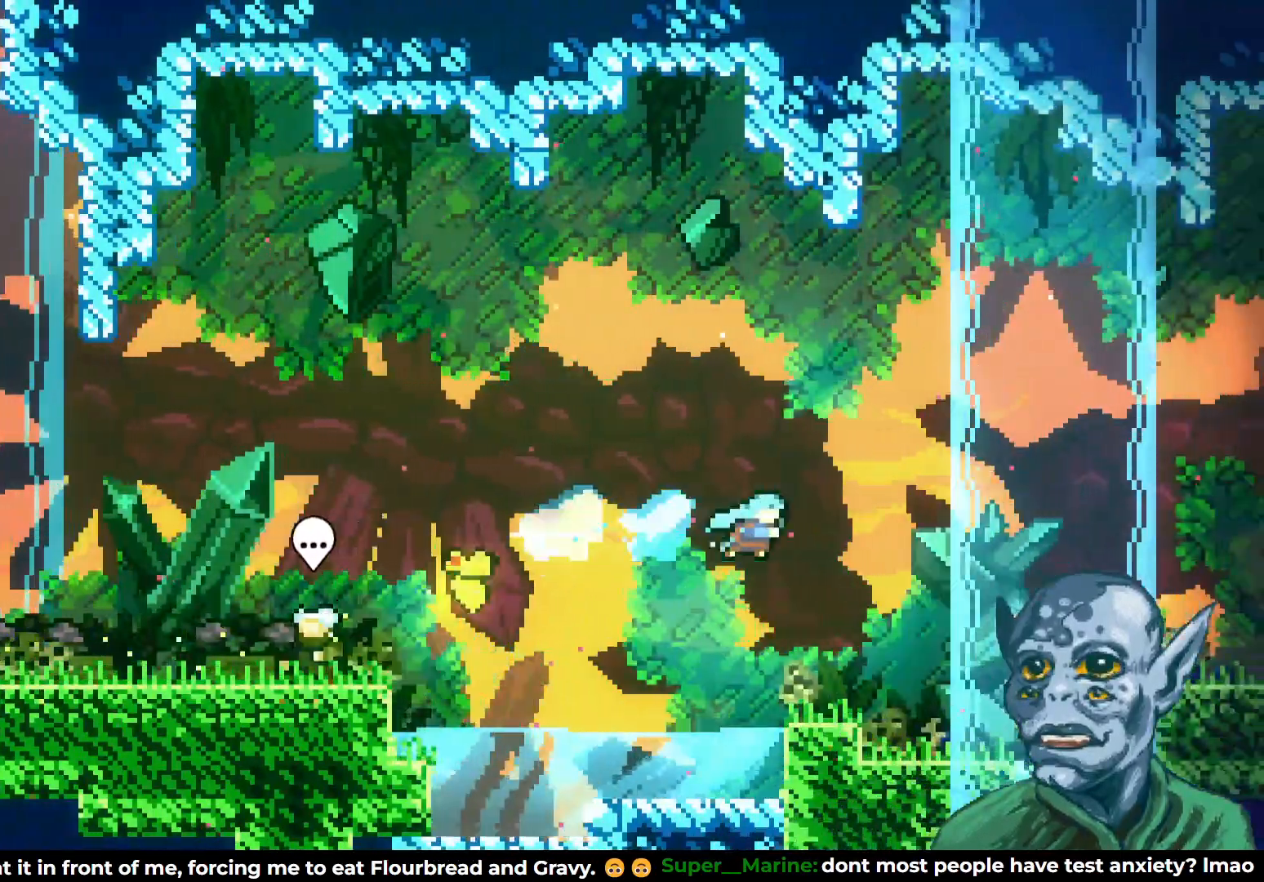
{"buttons": ["CROSS", "DPAD_RIGHT"], "left_stick": "center", "right_stick": "center", "events": [[450, "CROSS", "down"]]}
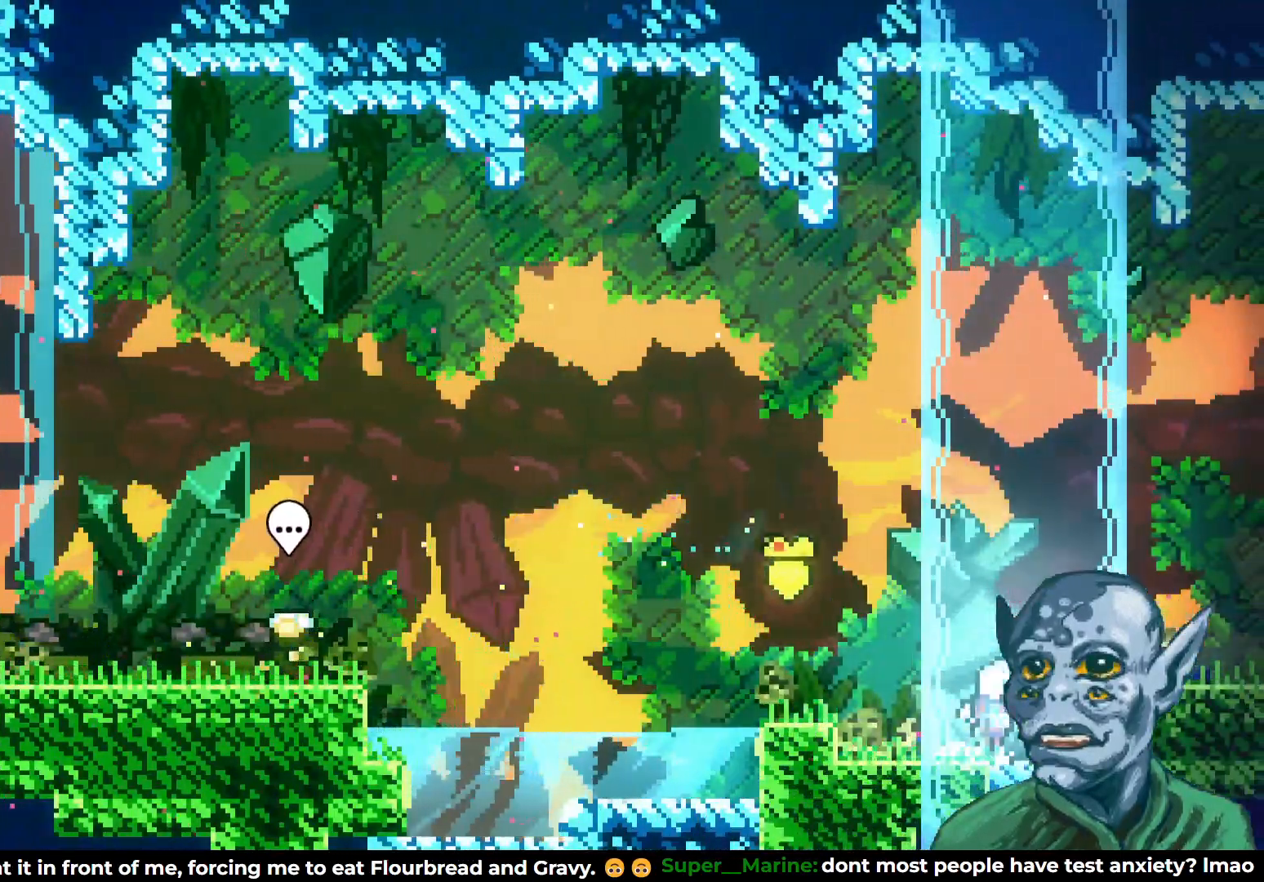
{"buttons": ["DPAD_RIGHT"], "left_stick": "center", "right_stick": "center", "events": [[233, "CROSS", "up"]]}
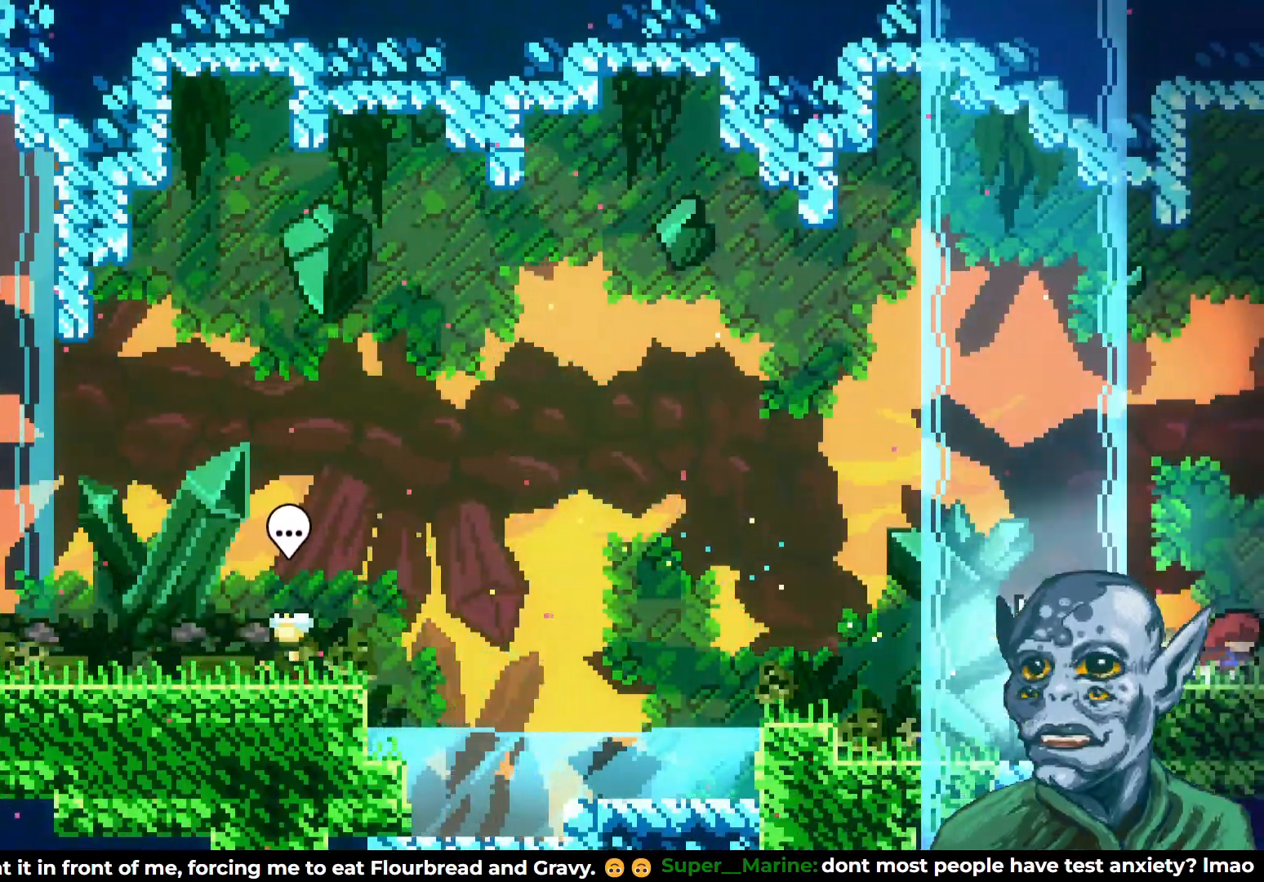
{"buttons": ["DPAD_RIGHT"], "left_stick": "center", "right_stick": "center", "events": [[133, "DPAD_RIGHT", "up"], [500, "DPAD_RIGHT", "down"]]}
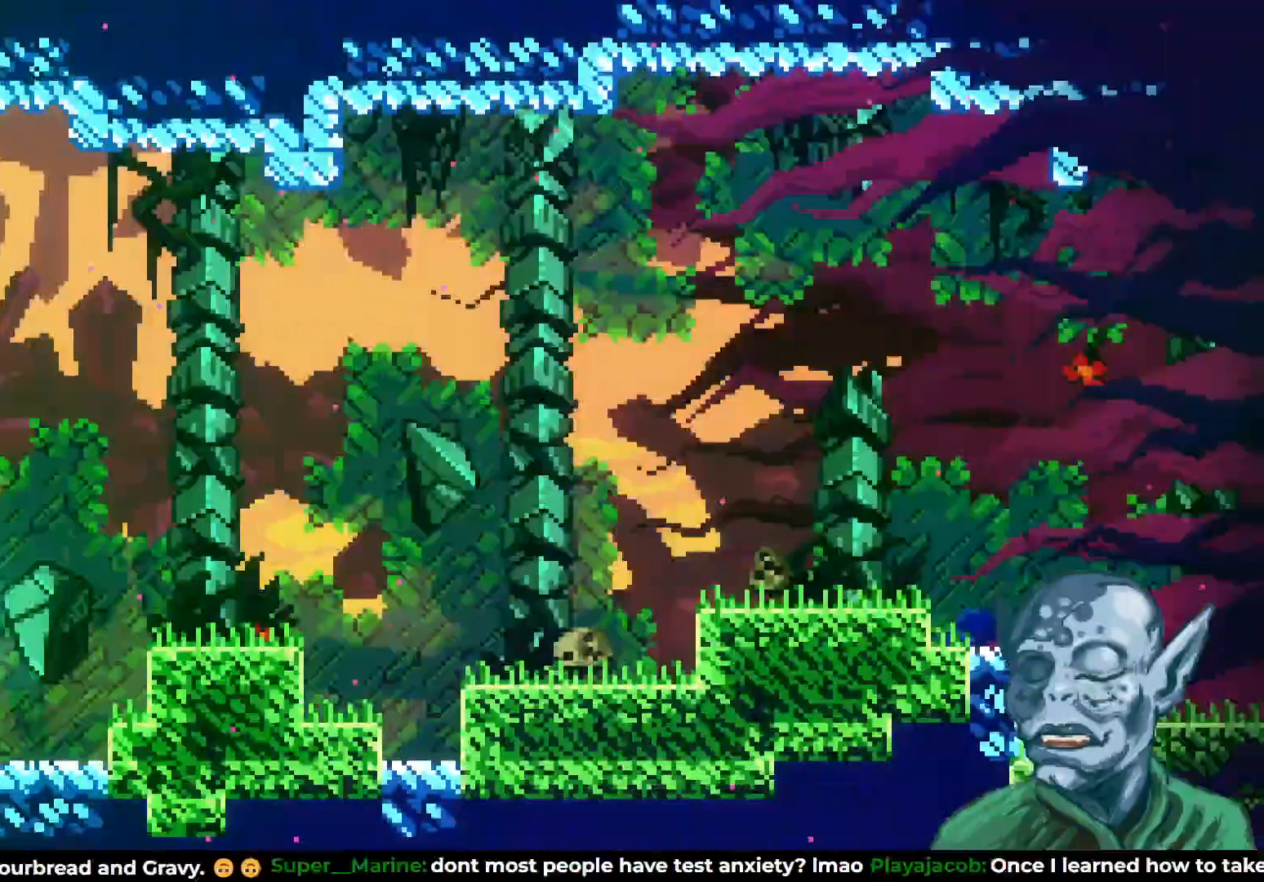
{"buttons": ["DPAD_RIGHT"], "left_stick": "center", "right_stick": "center", "events": []}
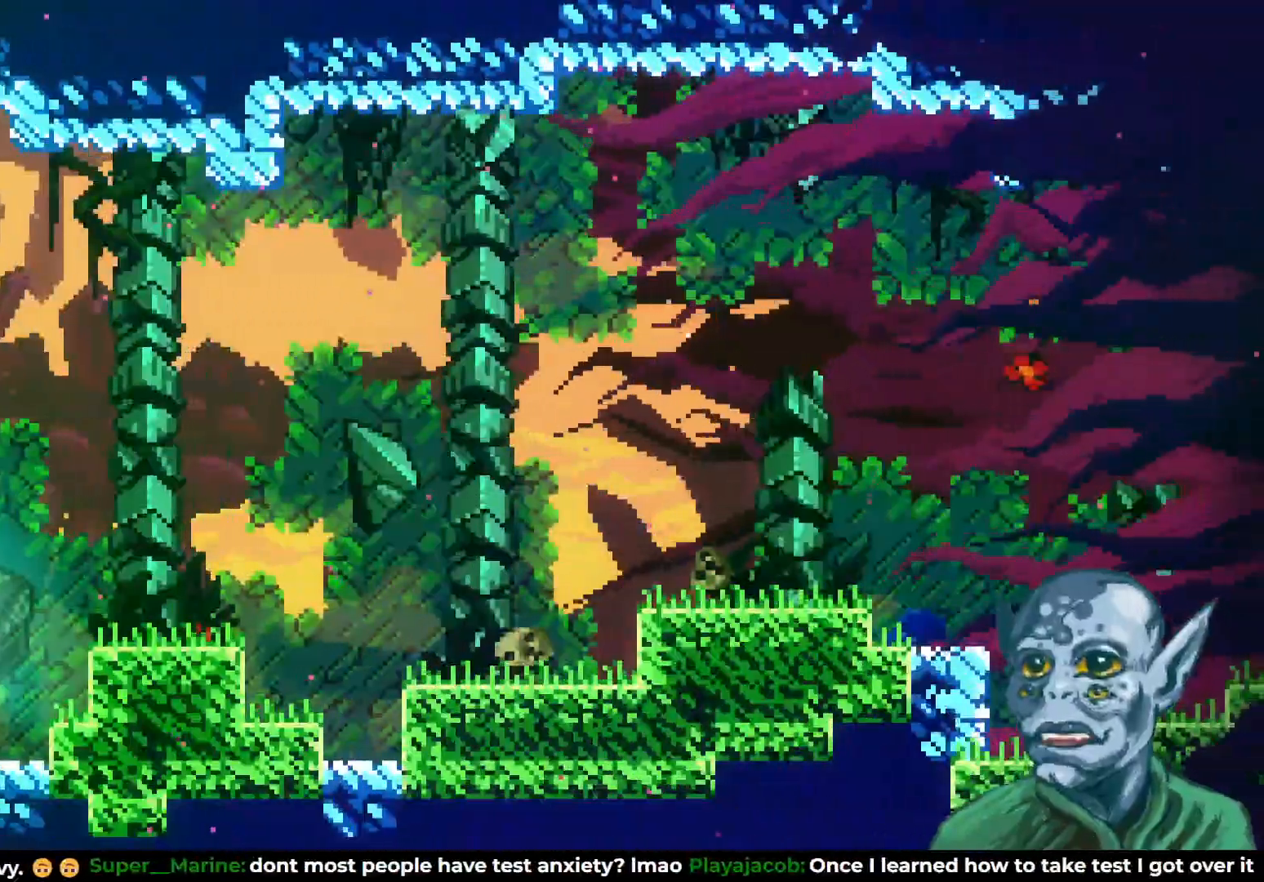
{"buttons": ["DPAD_RIGHT"], "left_stick": "center", "right_stick": "center", "events": [[133, "CROSS", "down"], [367, "CROSS", "up"]]}
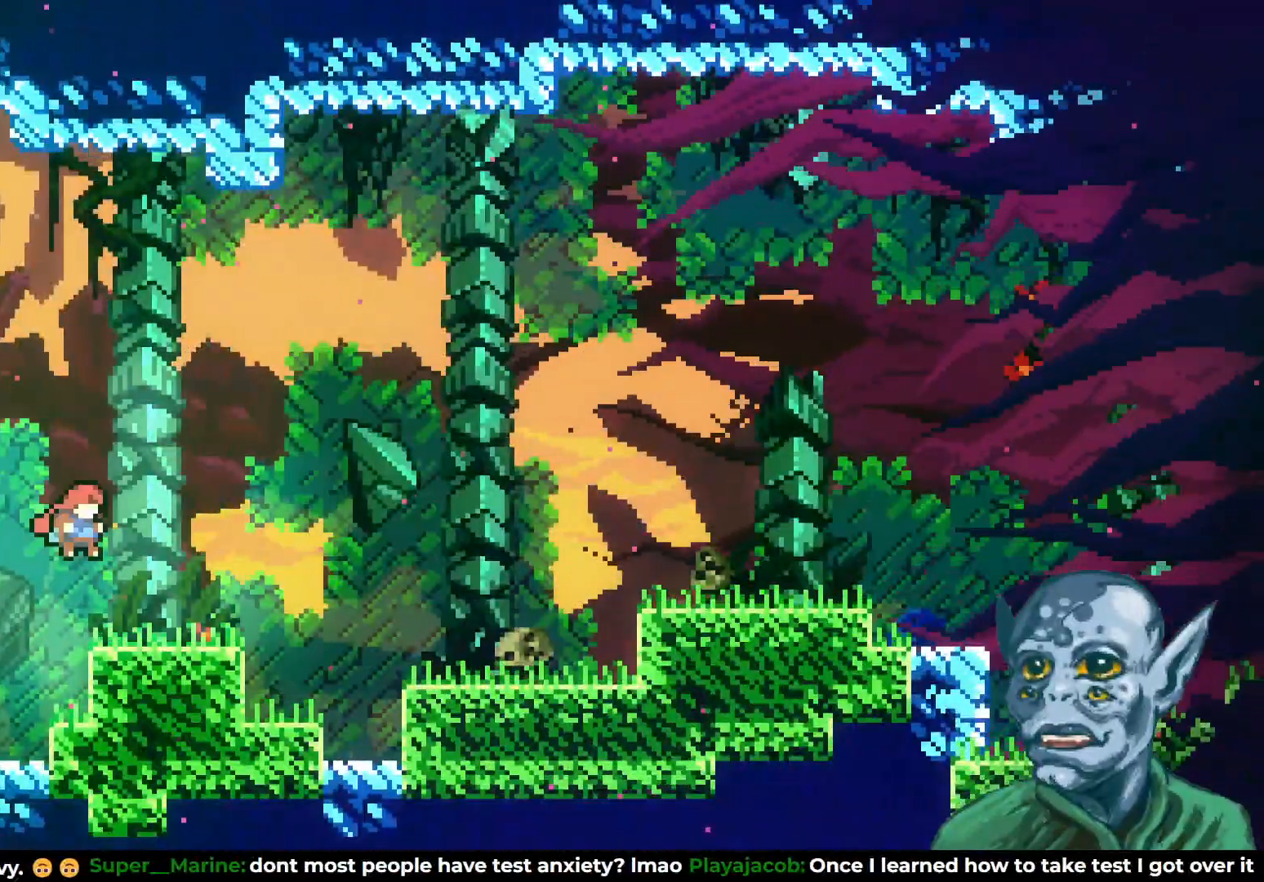
{"buttons": ["DPAD_RIGHT"], "left_stick": "center", "right_stick": "center", "events": [[267, "CROSS", "down"], [500, "CROSS", "up"]]}
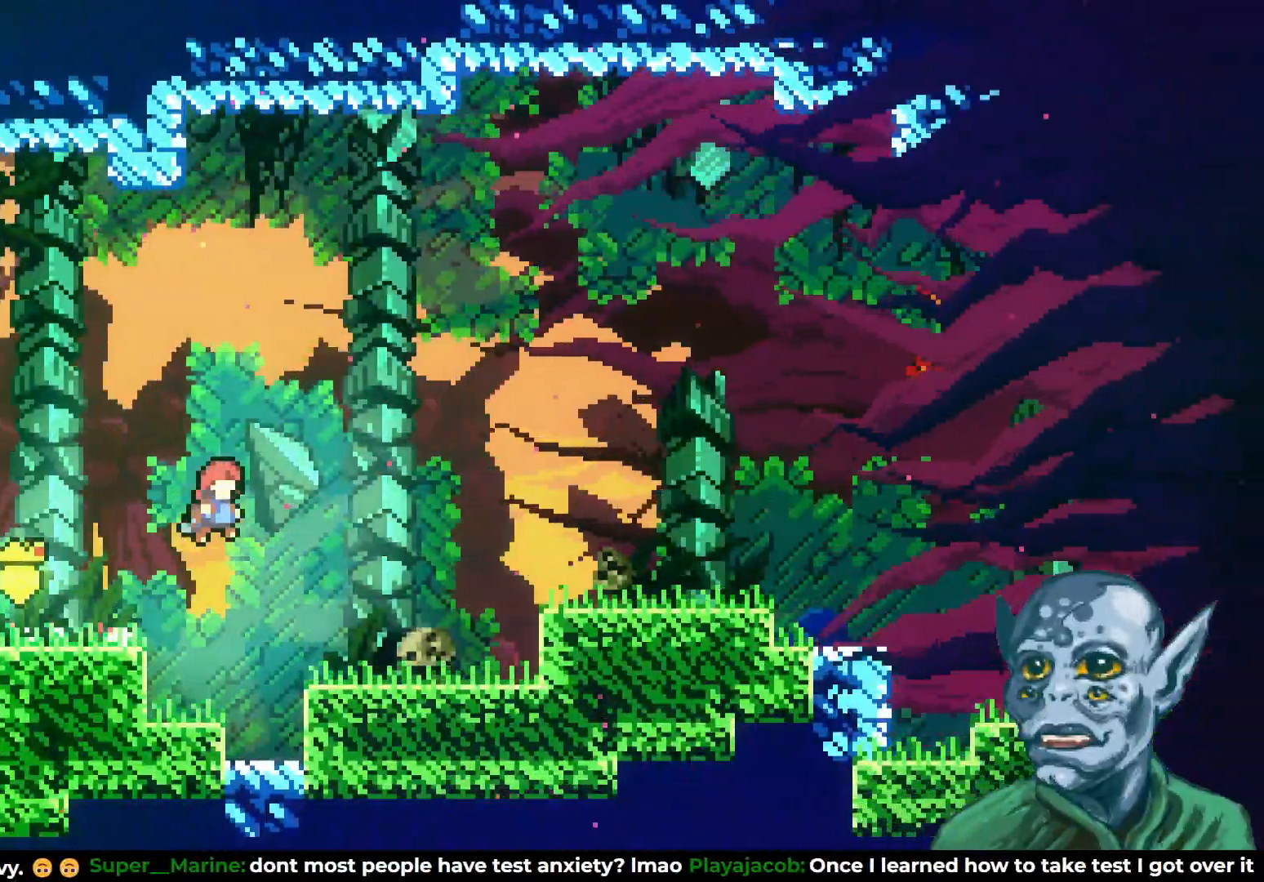
{"buttons": ["CROSS", "DPAD_RIGHT"], "left_stick": "center", "right_stick": "center", "events": [[433, "CROSS", "down"]]}
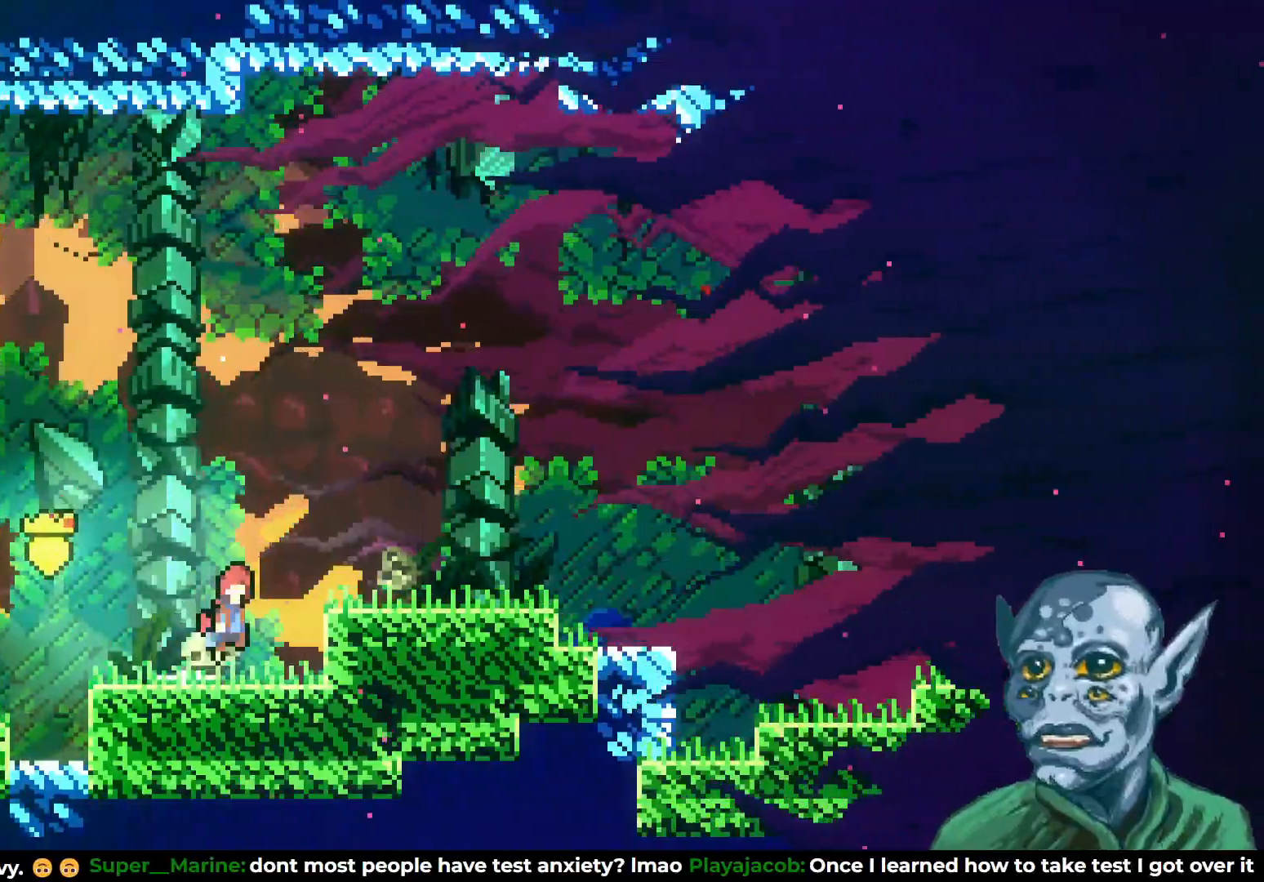
{"buttons": ["DPAD_RIGHT"], "left_stick": "center", "right_stick": "center", "events": [[233, "CROSS", "up"]]}
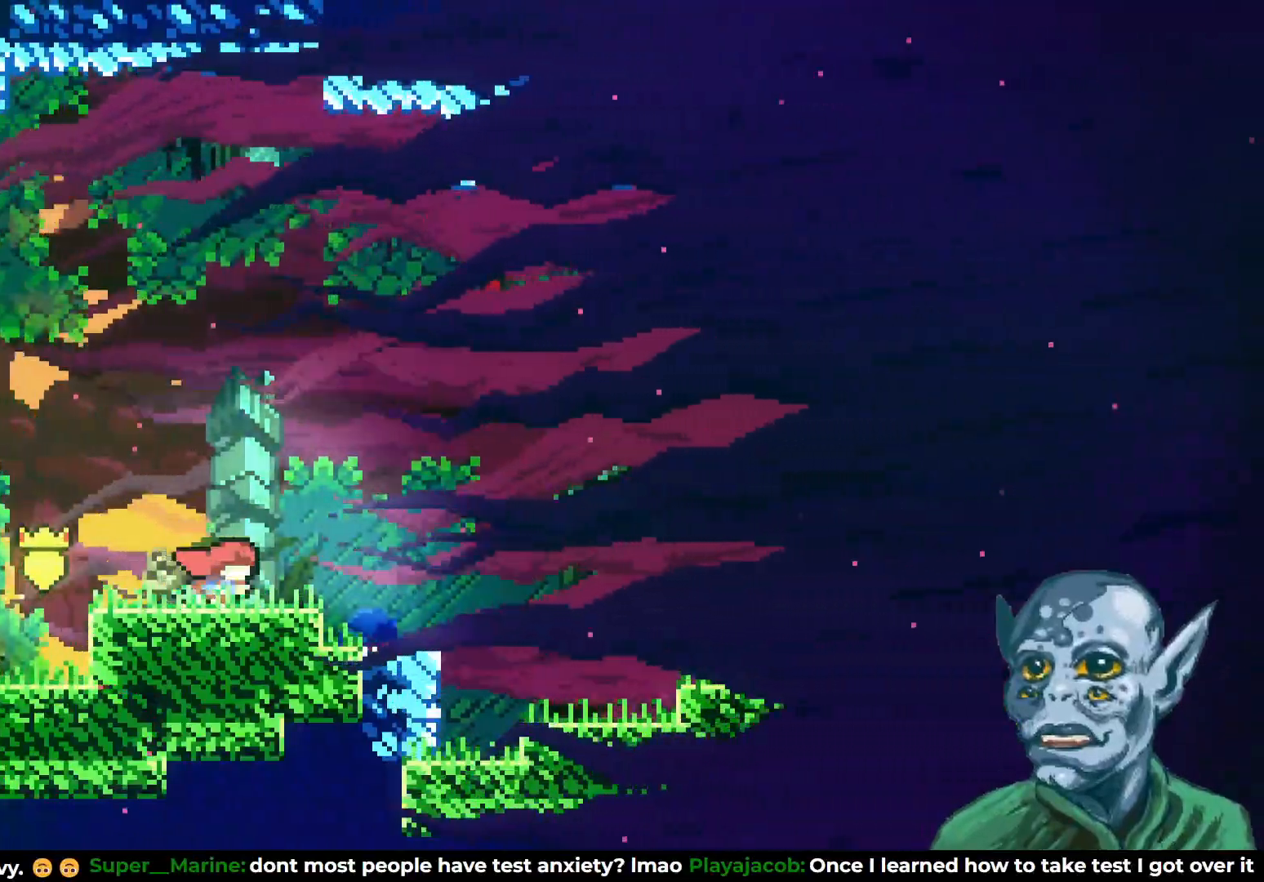
{"buttons": ["CROSS", "DPAD_RIGHT"], "left_stick": "center", "right_stick": "center", "events": [[450, "CROSS", "down"]]}
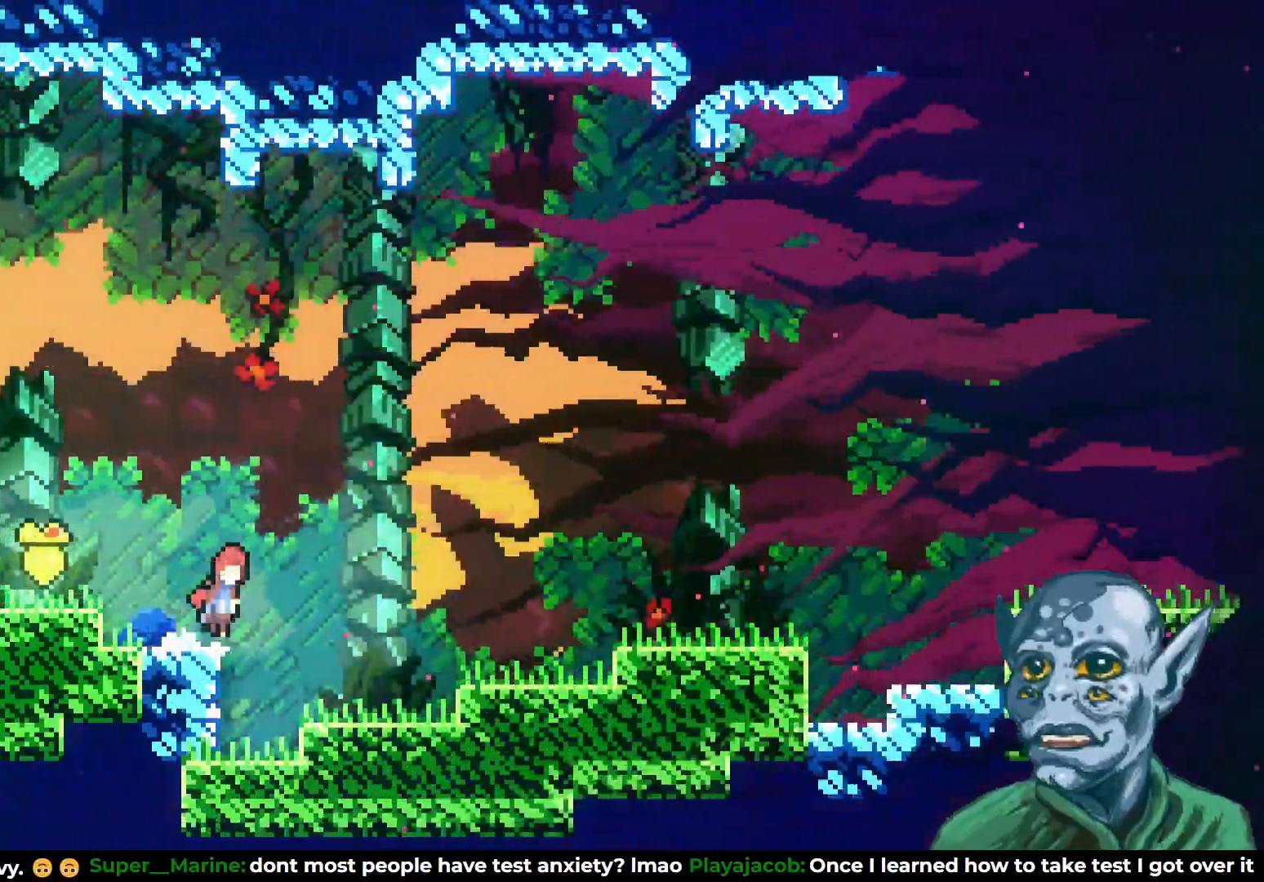
{"buttons": ["DPAD_RIGHT"], "left_stick": "center", "right_stick": "center", "events": [[350, "CROSS", "up"]]}
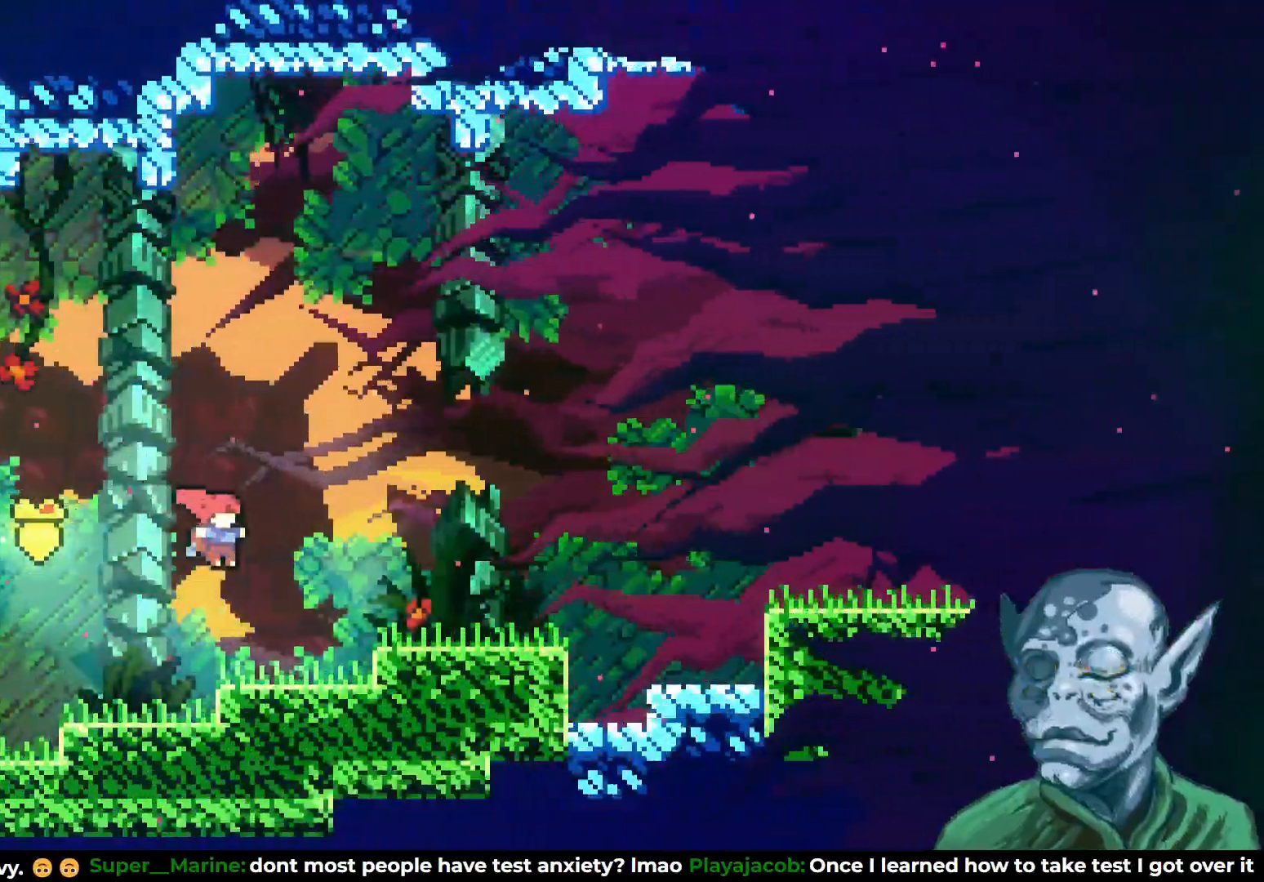
{"buttons": ["DPAD_RIGHT"], "left_stick": "center", "right_stick": "center", "events": [[183, "CROSS", "down"], [283, "CROSS", "up"]]}
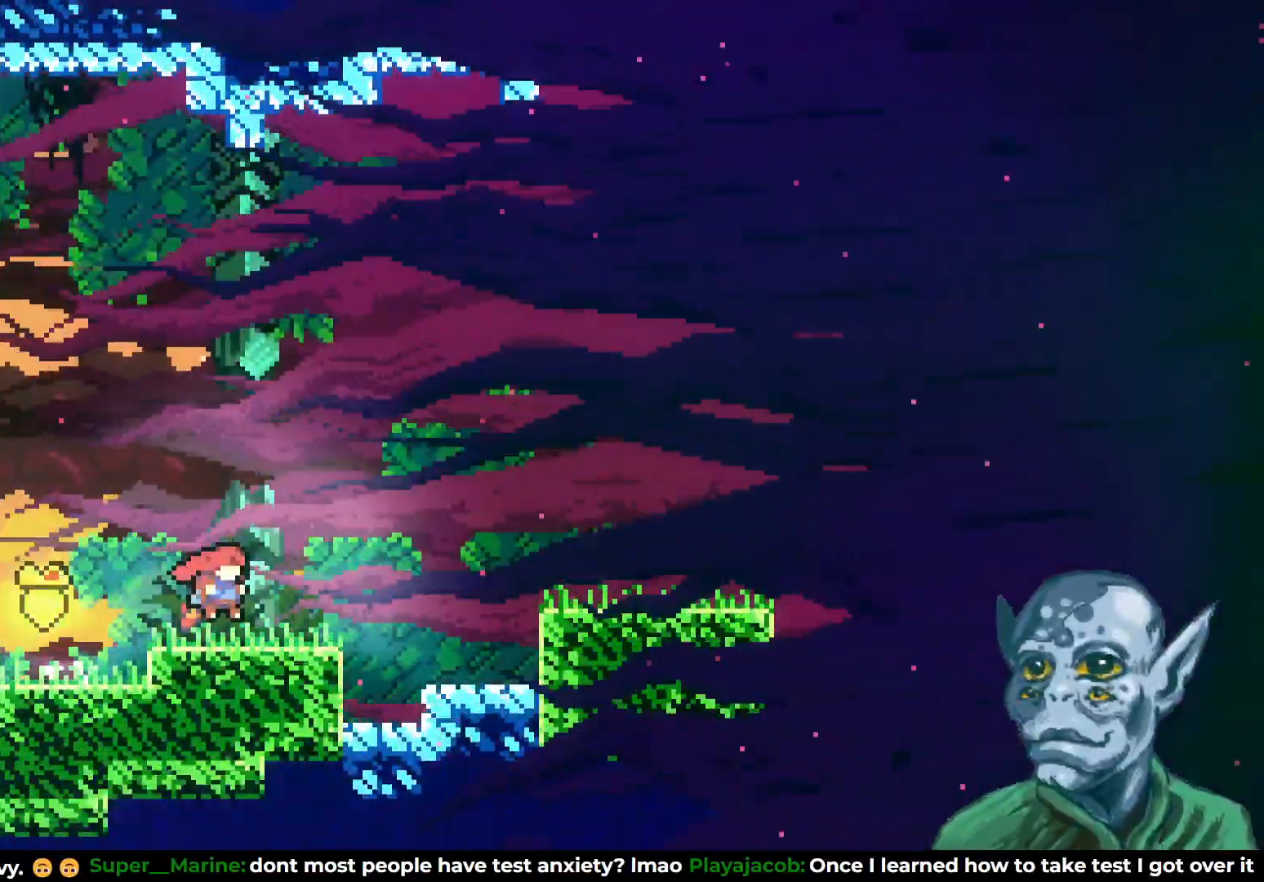
{"buttons": ["CROSS", "DPAD_RIGHT"], "left_stick": "center", "right_stick": "center", "events": [[200, "CROSS", "down"]]}
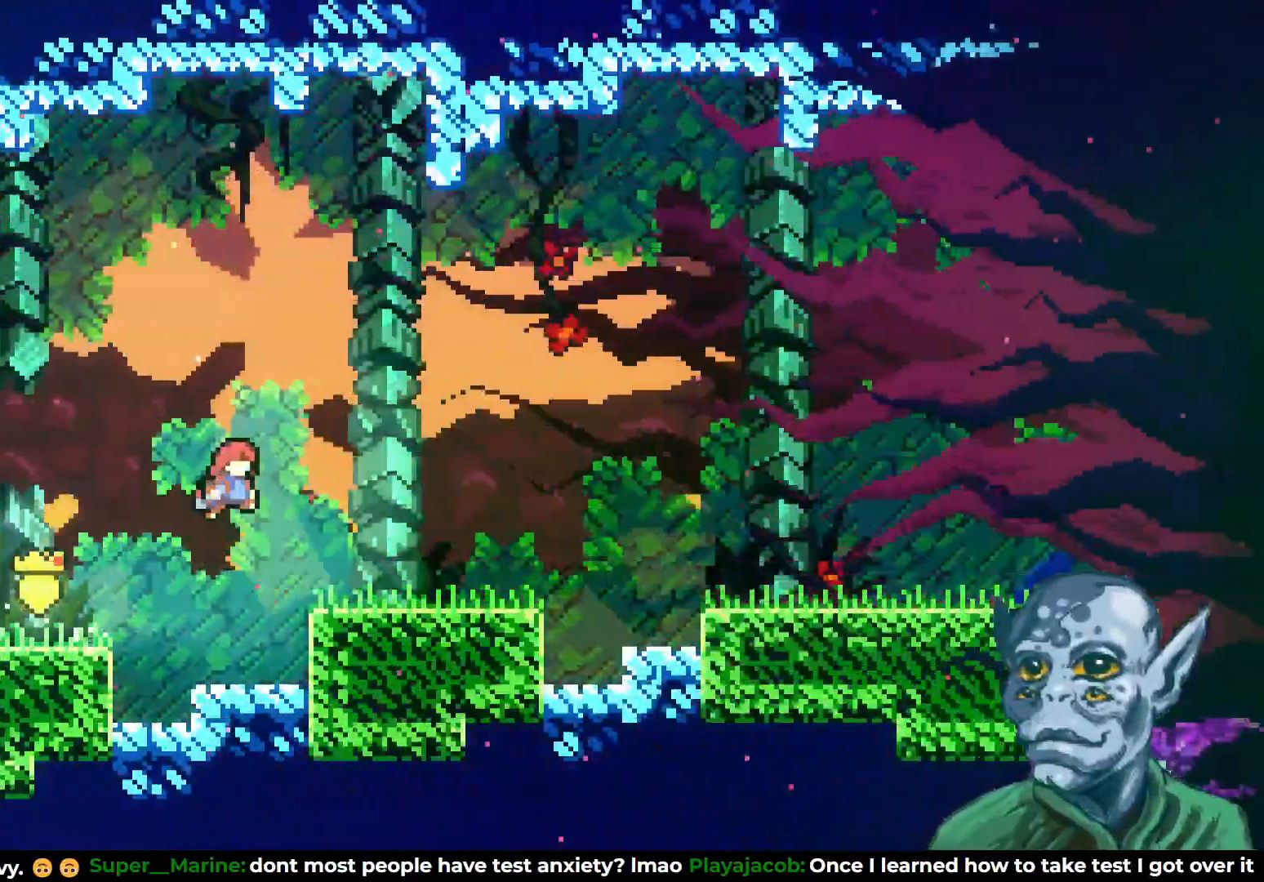
{"buttons": ["DPAD_RIGHT"], "left_stick": "center", "right_stick": "center", "events": [[117, "CROSS", "up"]]}
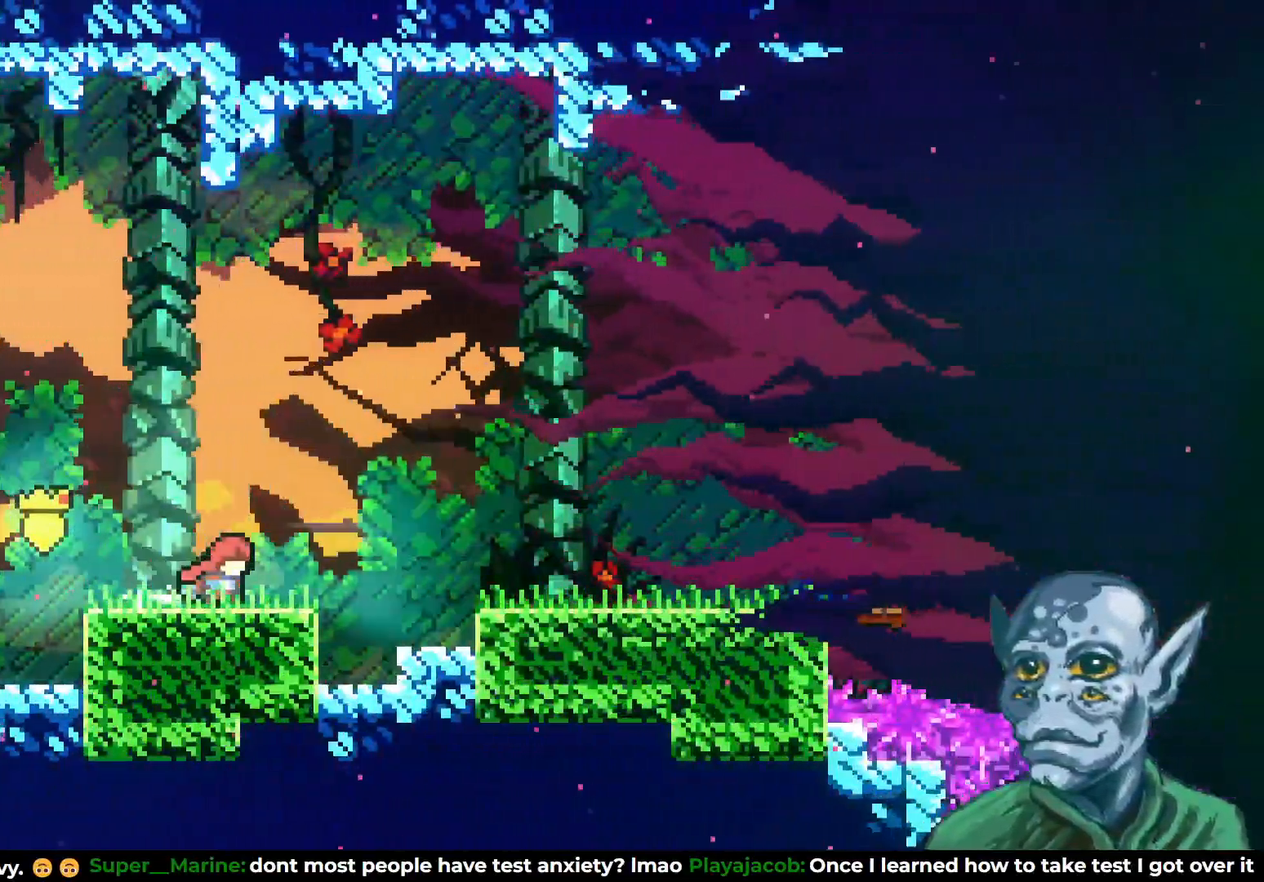
{"buttons": ["DPAD_RIGHT"], "left_stick": "center", "right_stick": "center", "events": [[50, "CROSS", "down"], [350, "CROSS", "up"]]}
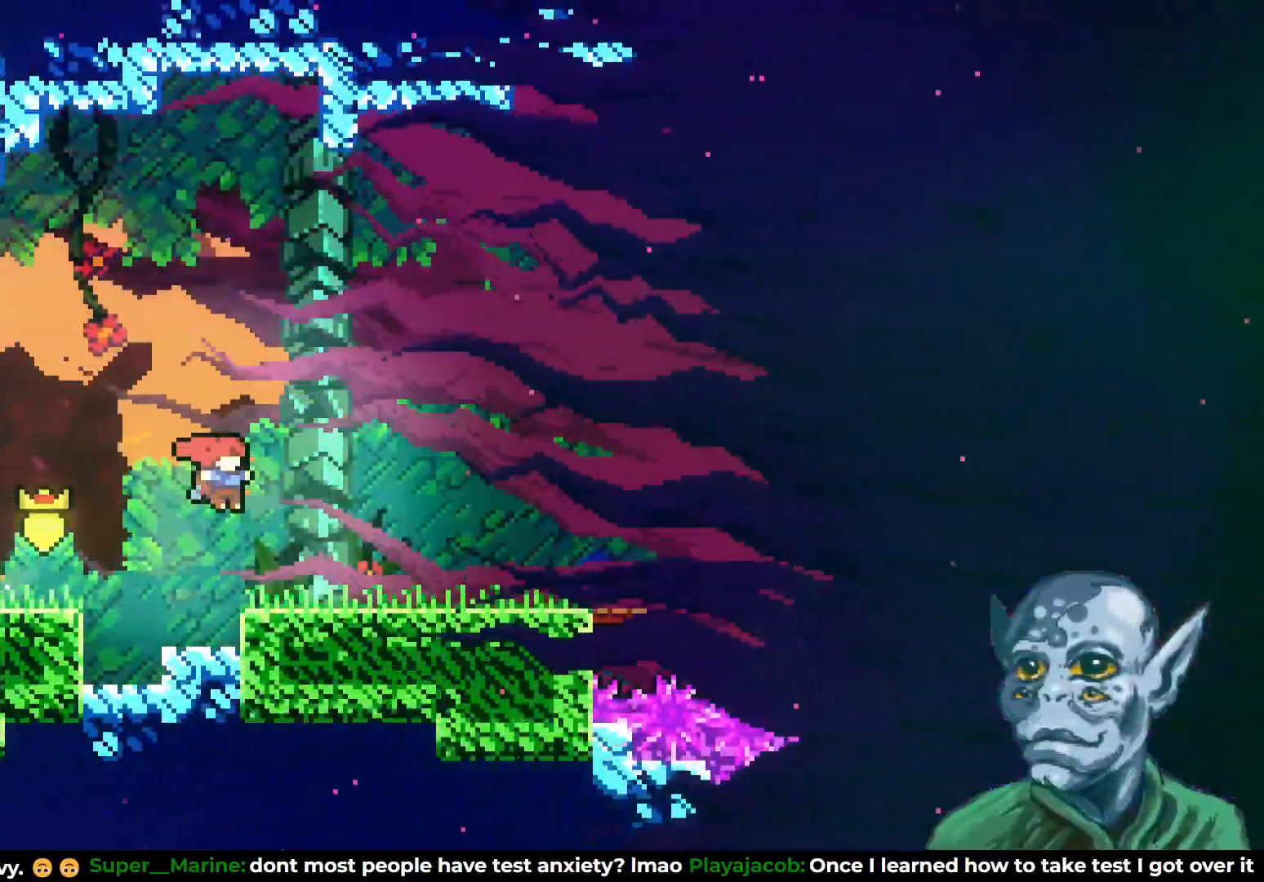
{"buttons": [], "left_stick": "center", "right_stick": "center", "events": [[317, "DPAD_RIGHT", "up"]]}
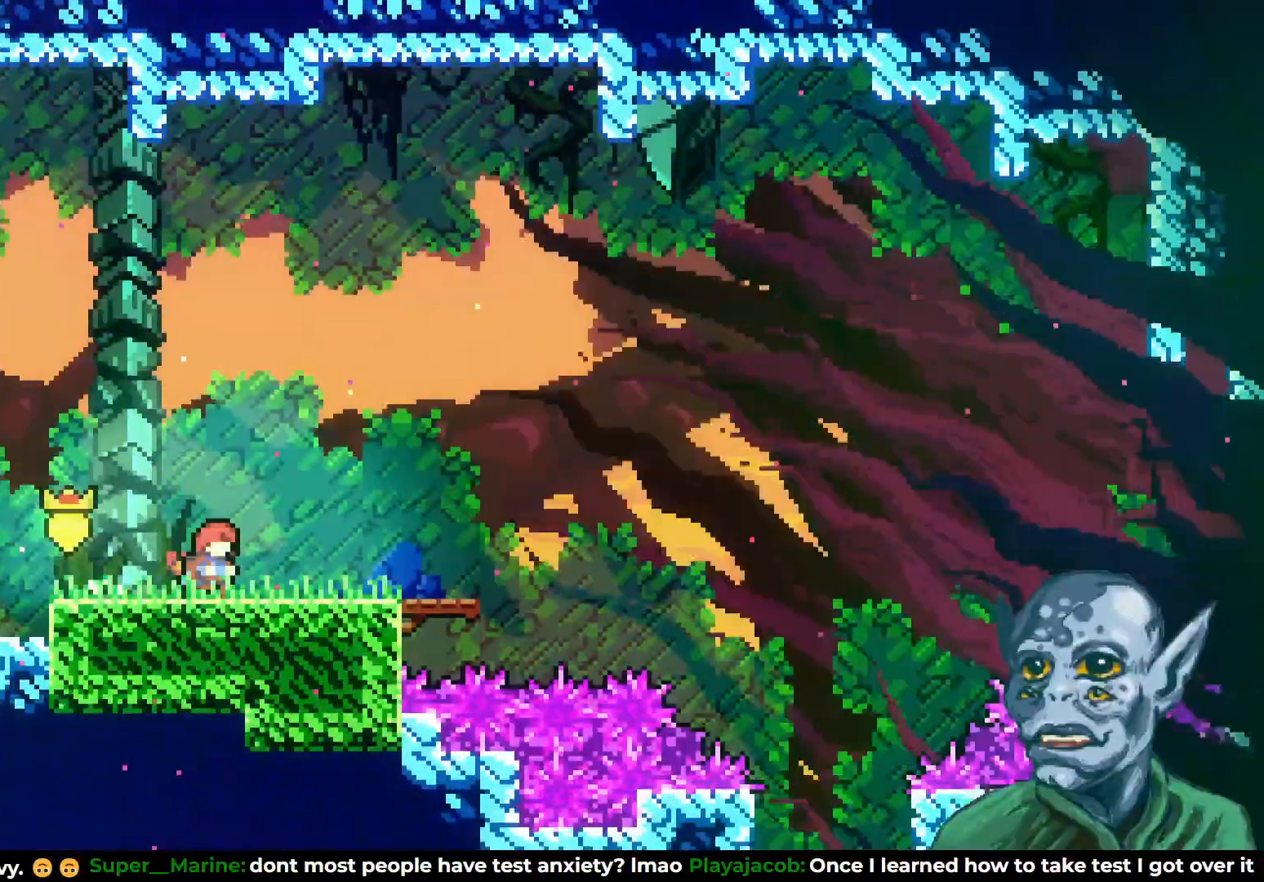
{"buttons": [], "left_stick": "center", "right_stick": "center", "events": []}
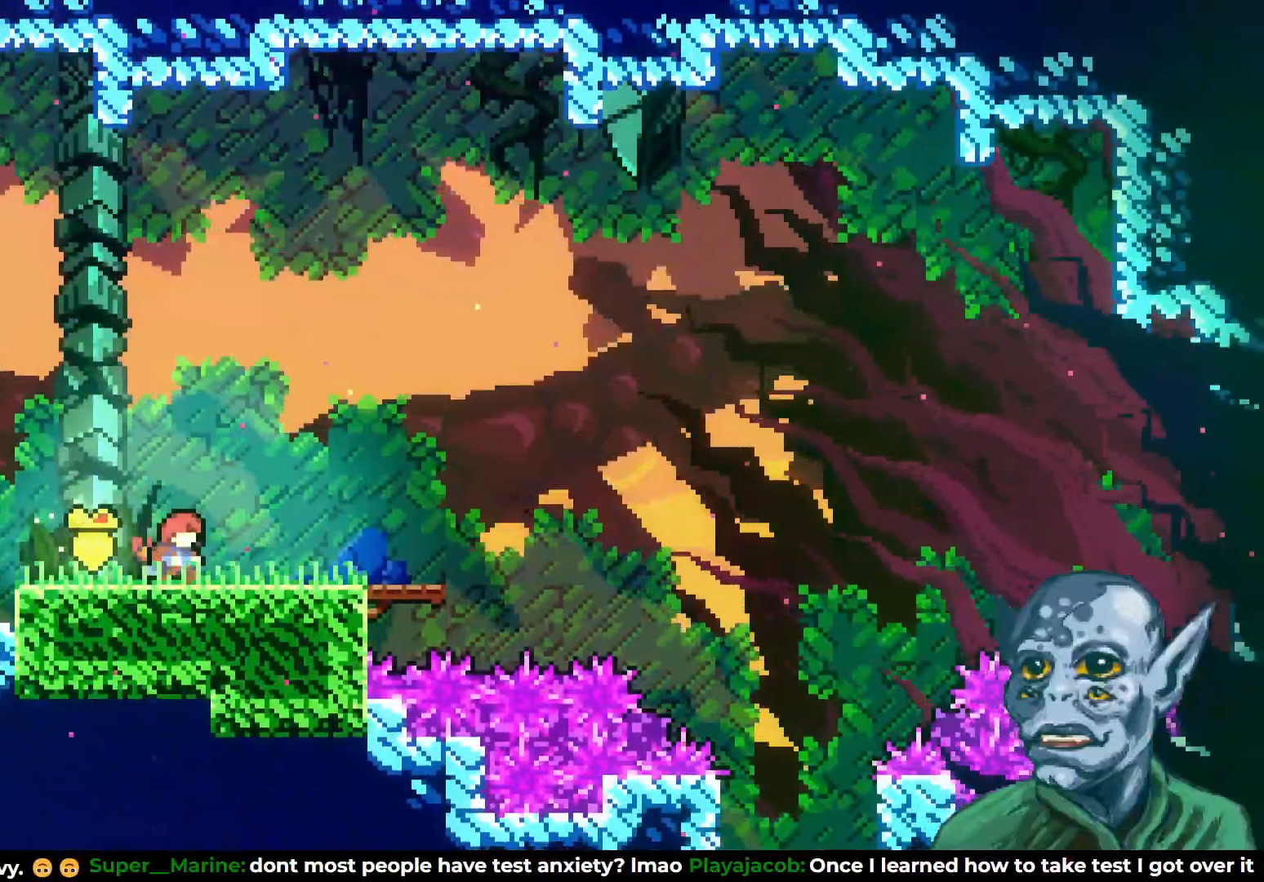
{"buttons": [], "left_stick": "center", "right_stick": "center", "events": [[117, "START", "down"], [250, "START", "up"]]}